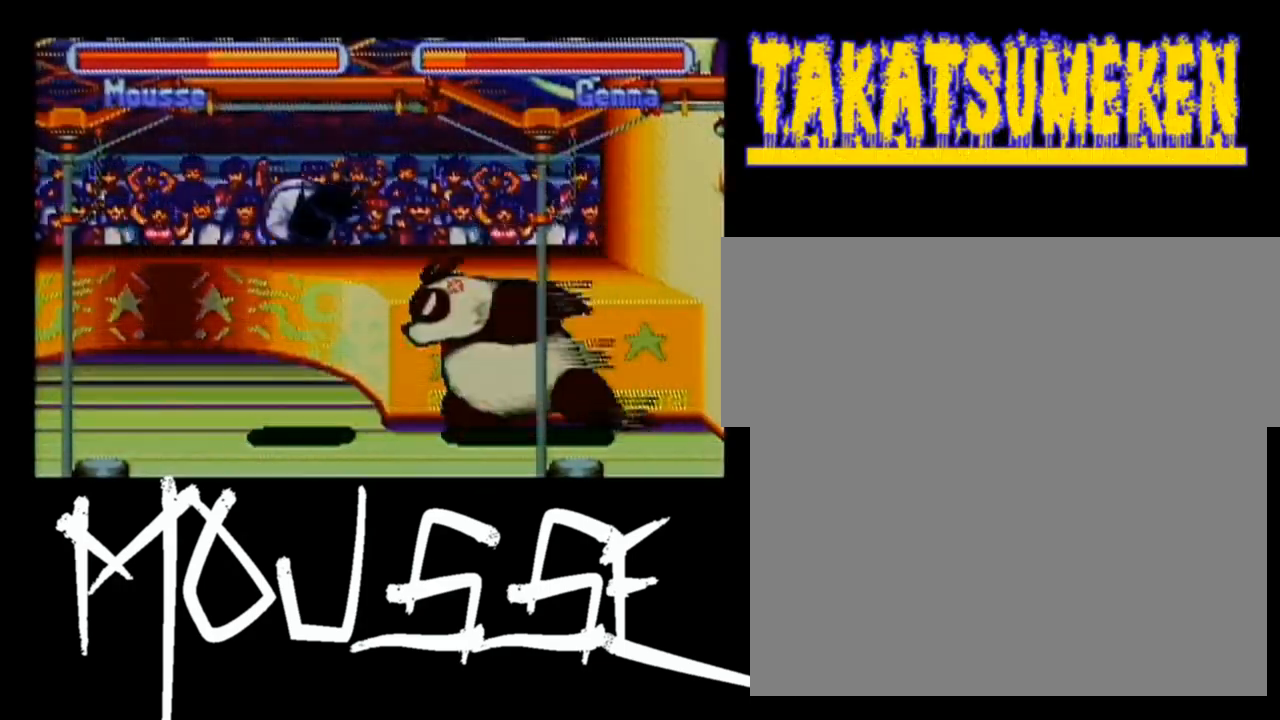
Gameplay with a controller (Nintendo layout); each line is a JSON object with the inputs held at the frame after it. "events" lists button and stick changes between this image and that frame as [ms after this image, input, new state], when the widget could be followed in between. Not read: L3 R3.
{"buttons": ["B", "DPAD_DOWN"], "events": []}
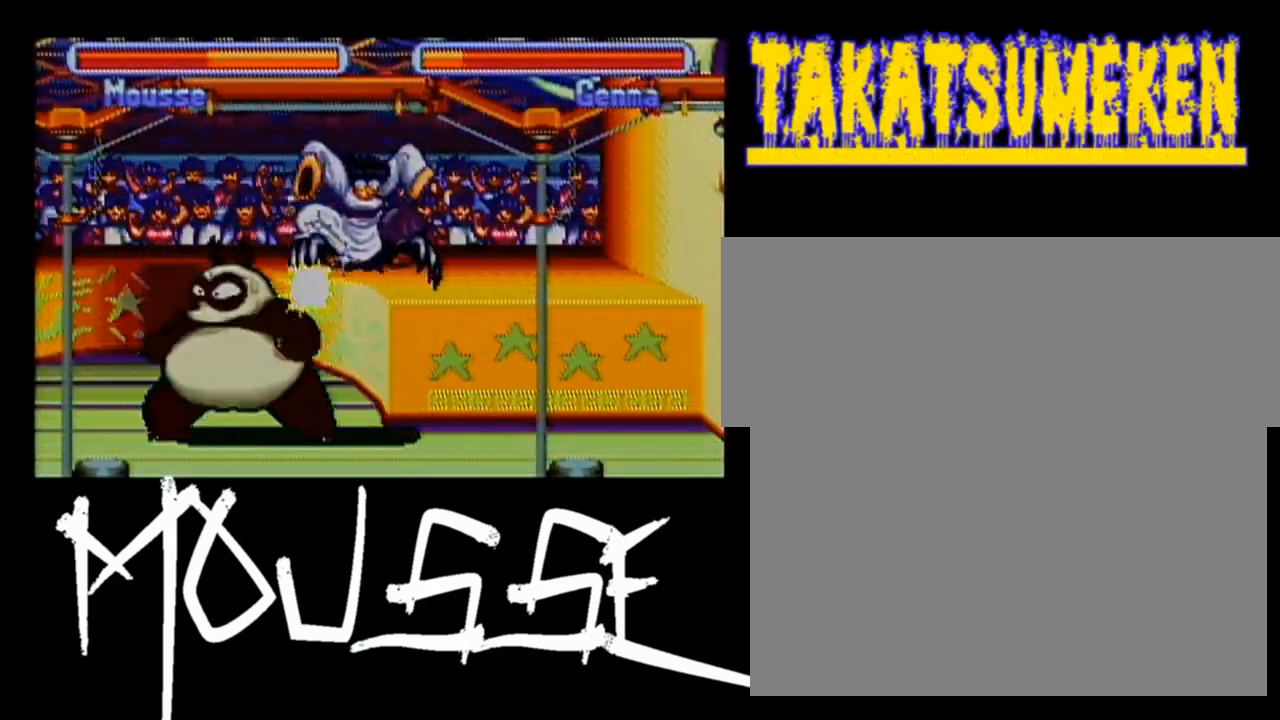
{"buttons": ["B", "DPAD_DOWN"], "events": []}
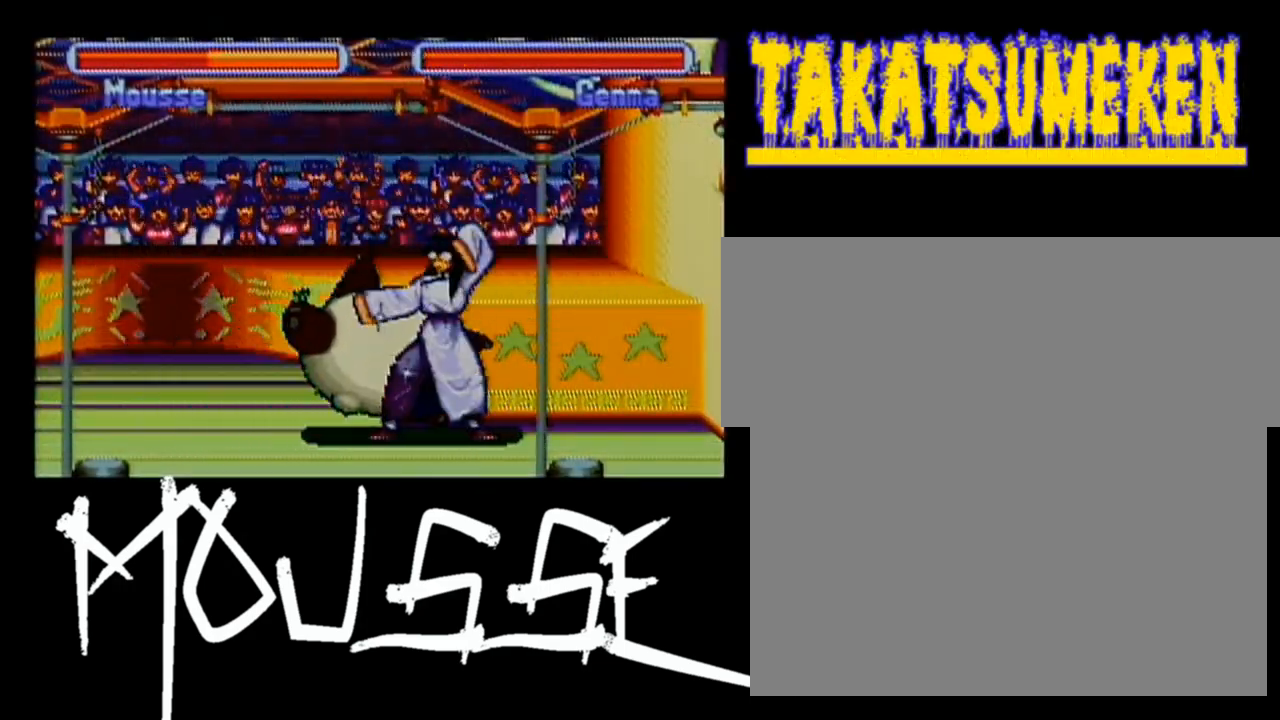
{"buttons": ["B", "DPAD_DOWN"], "events": []}
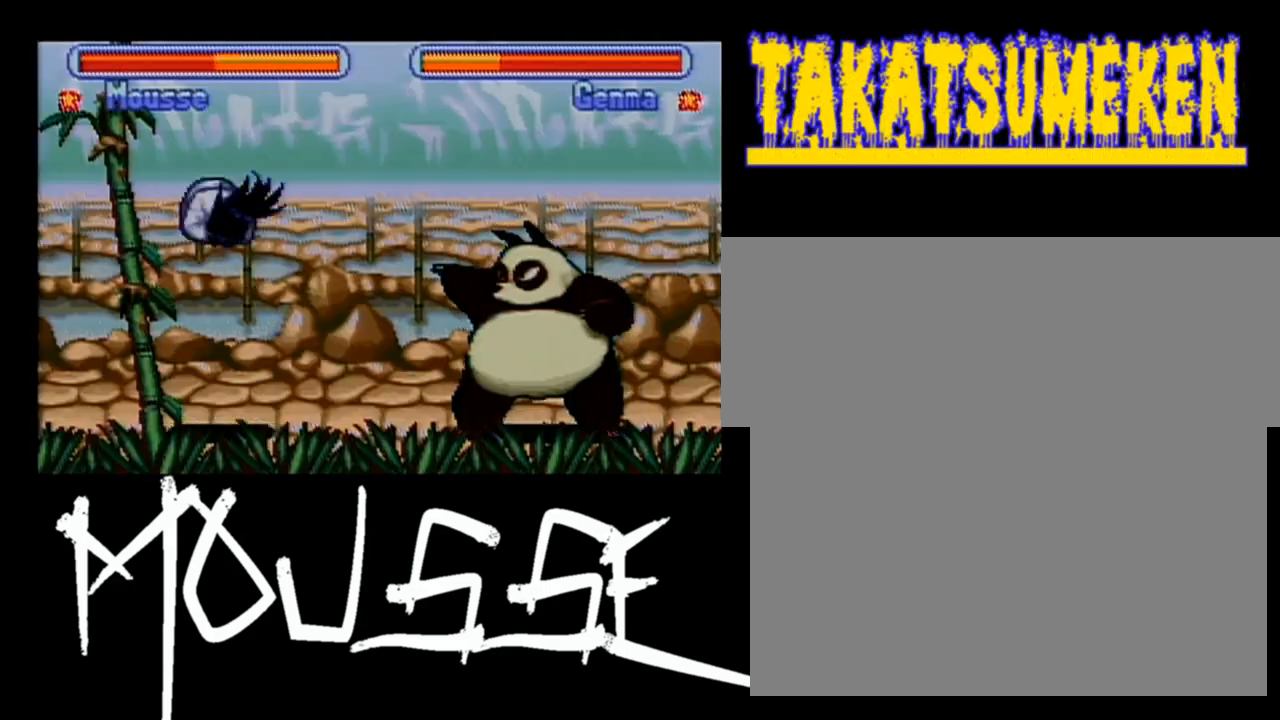
{"buttons": ["B", "DPAD_DOWN"], "events": []}
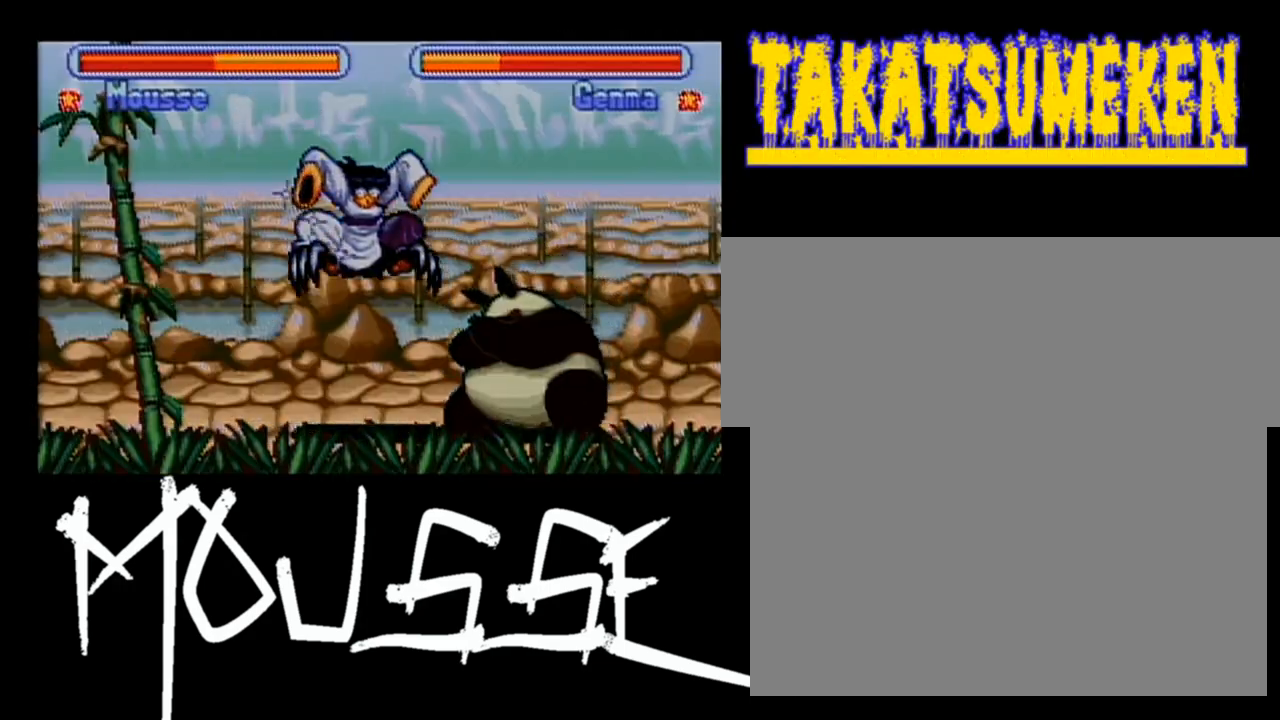
{"buttons": ["B", "DPAD_DOWN"], "events": []}
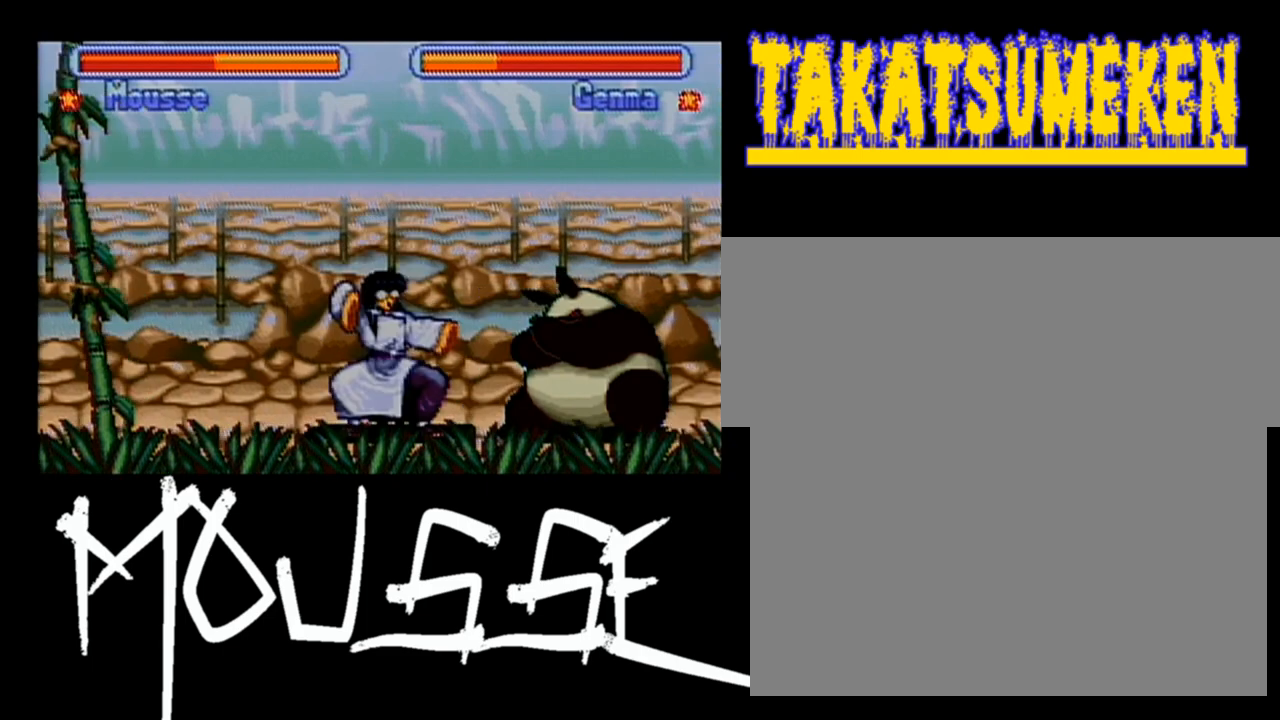
{"buttons": ["B", "DPAD_DOWN"], "events": []}
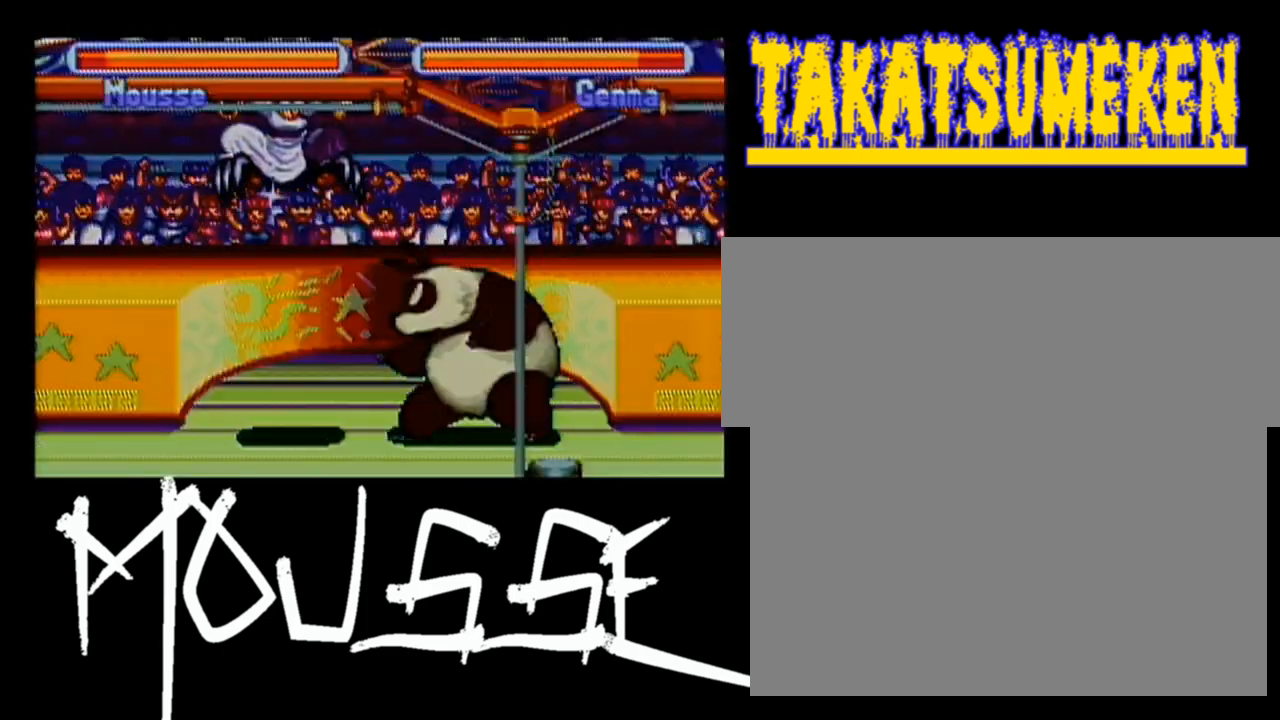
{"buttons": ["B", "DPAD_DOWN"], "events": []}
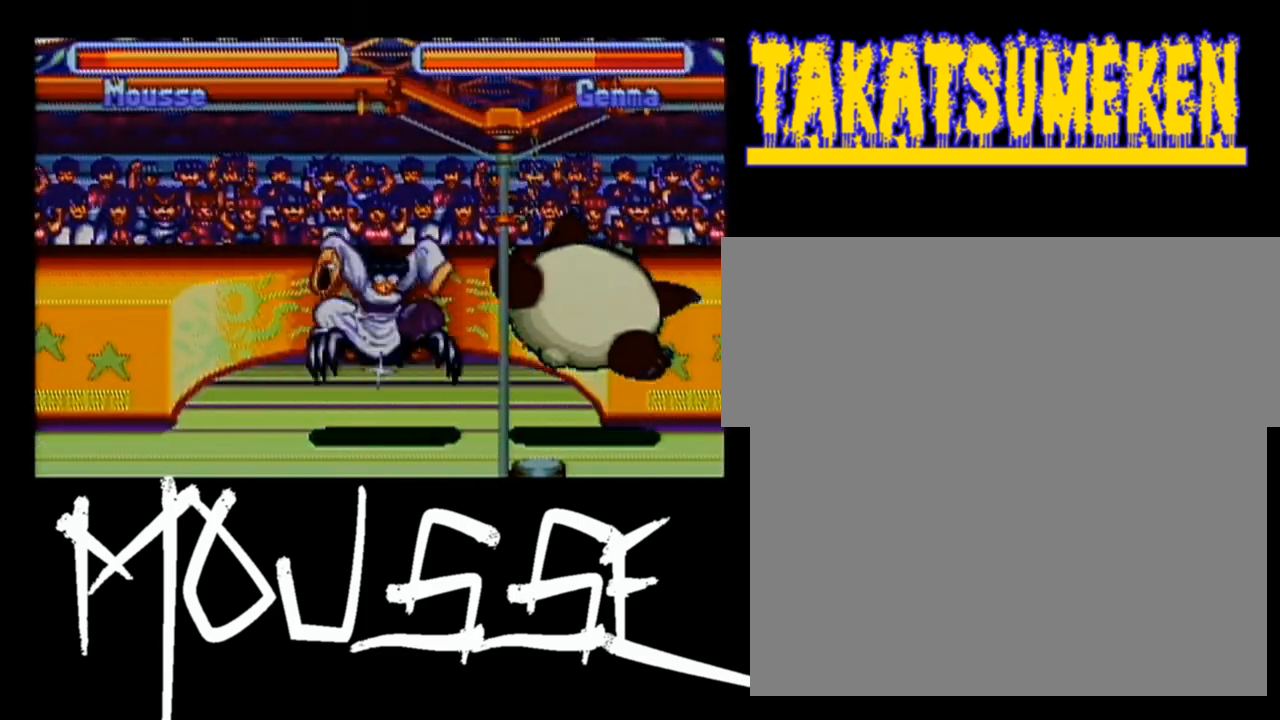
{"buttons": ["B", "DPAD_DOWN"], "events": []}
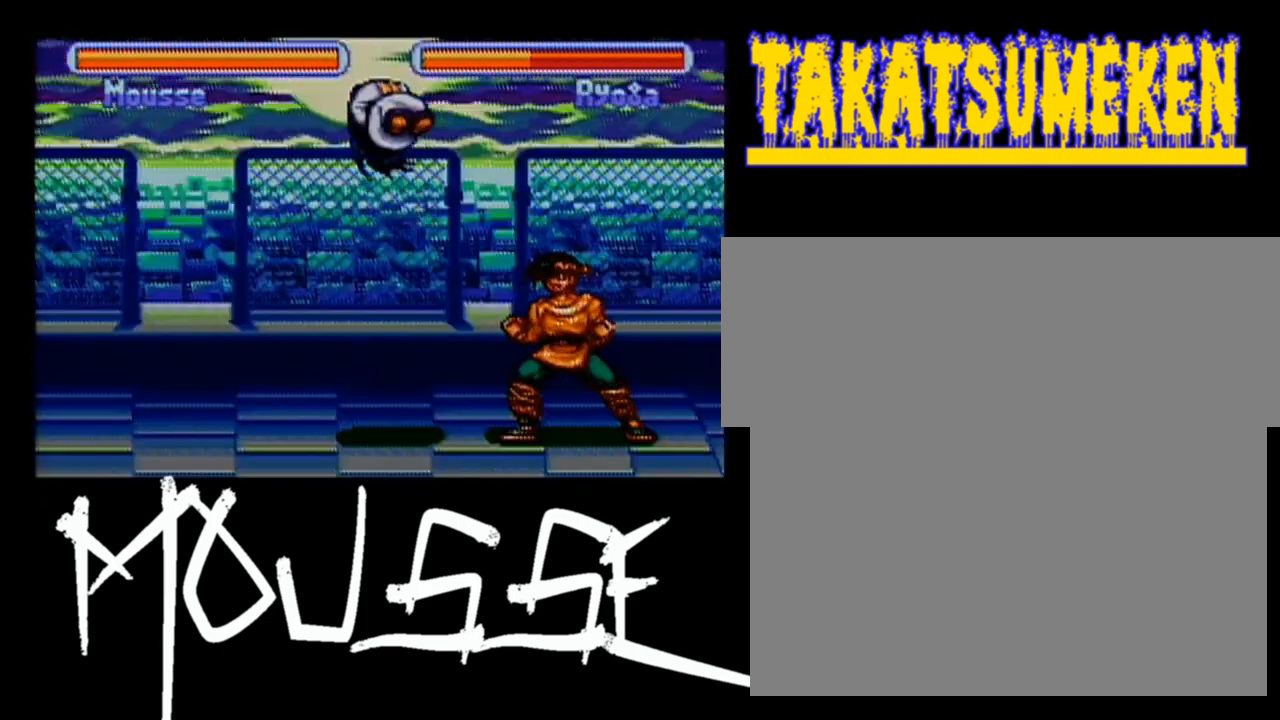
{"buttons": ["B", "DPAD_DOWN"], "events": []}
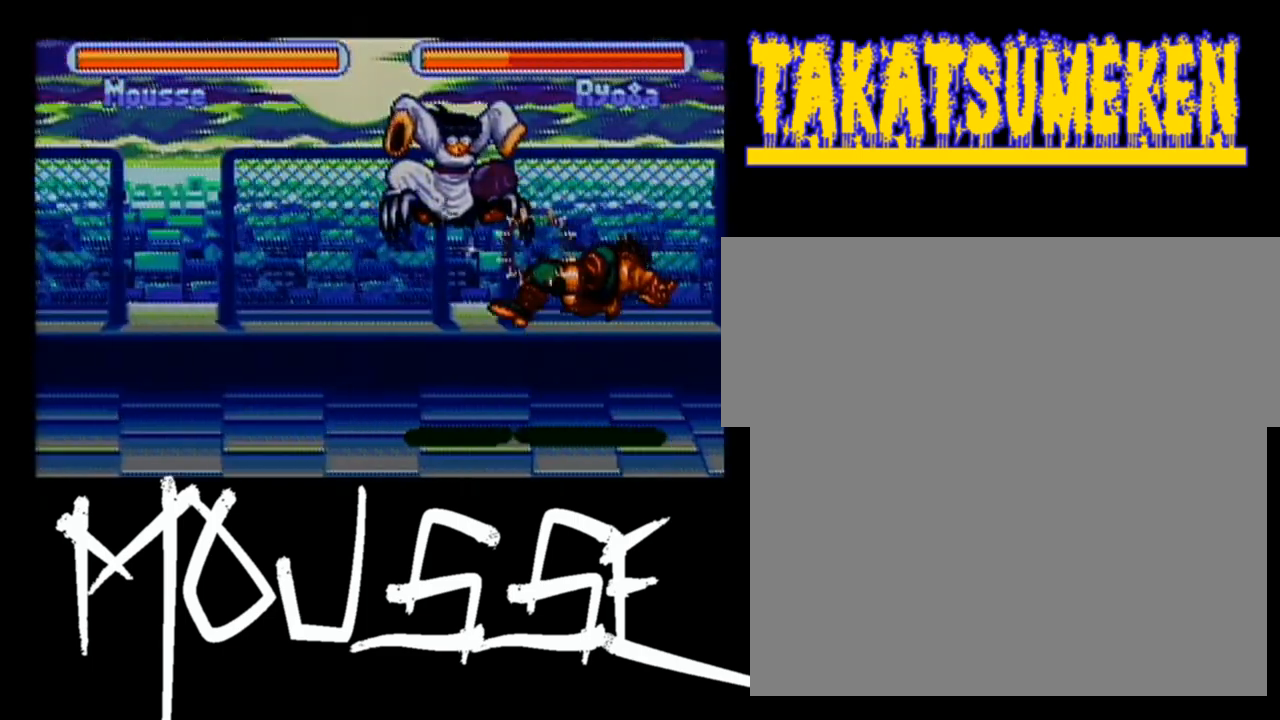
{"buttons": ["B", "DPAD_DOWN"], "events": []}
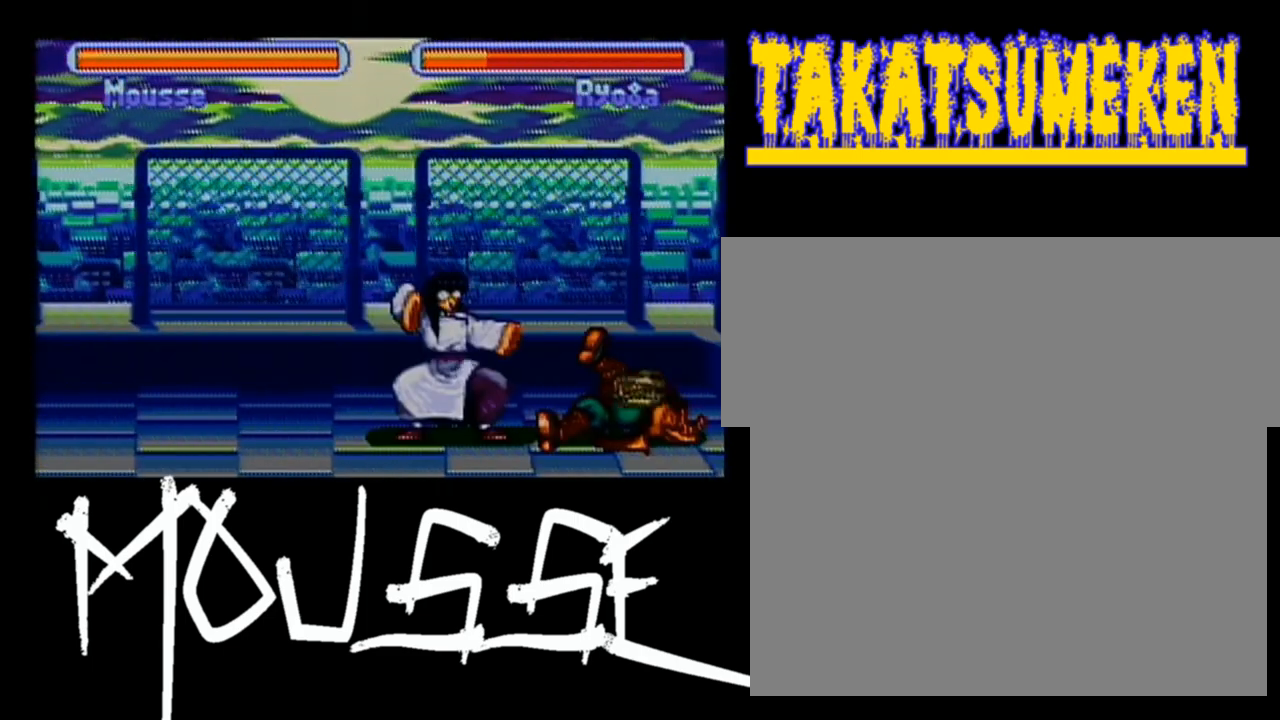
{"buttons": ["B", "DPAD_DOWN"], "events": []}